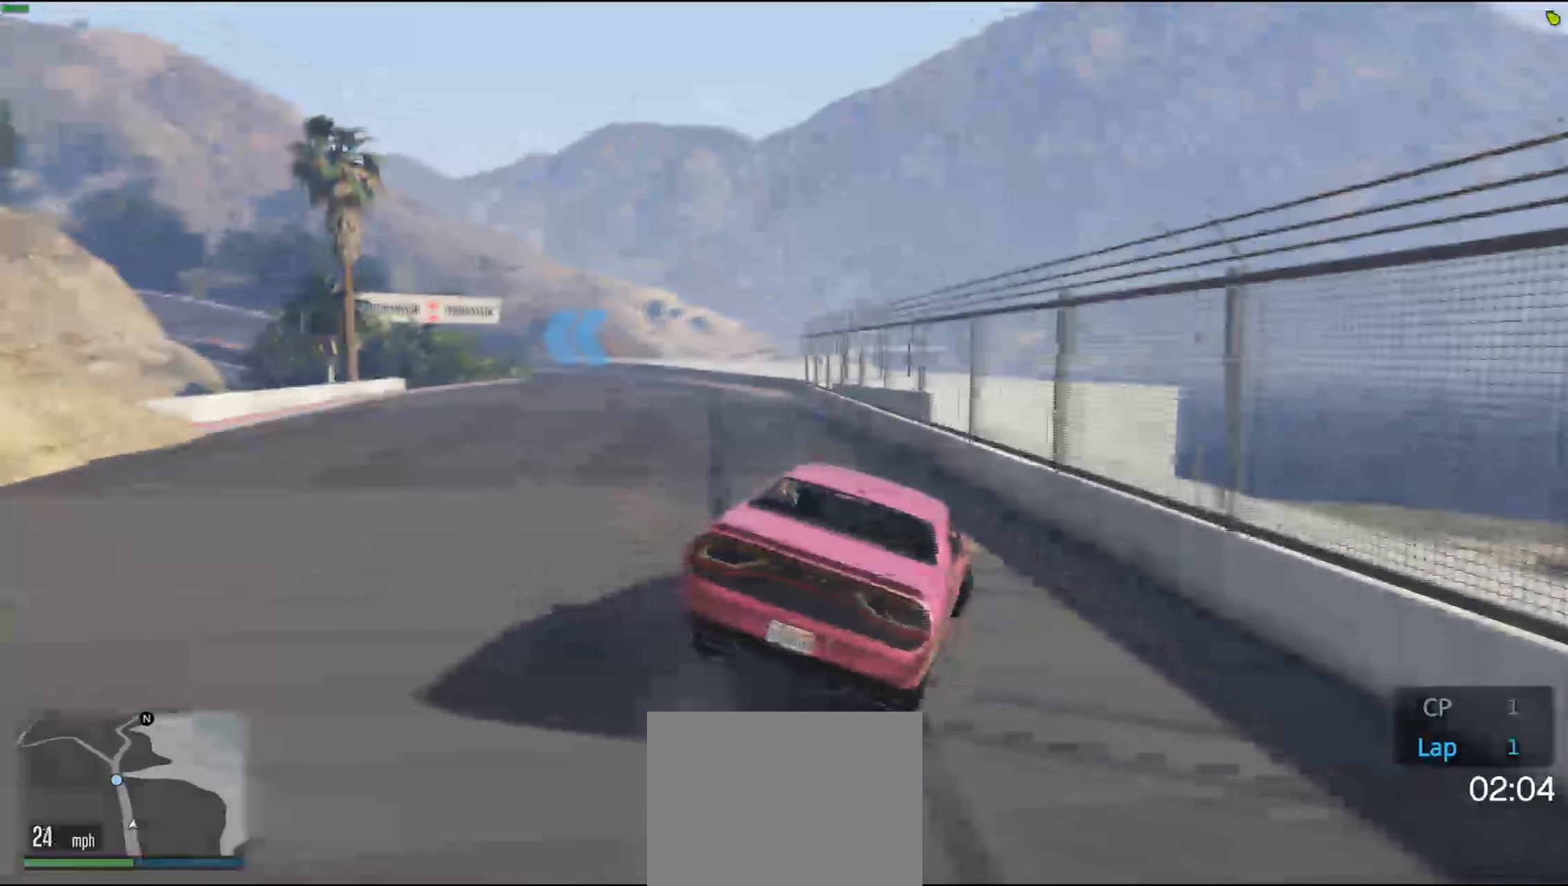
Gameplay with a controller (Xbox layout); each line is a JSON object with the inputs held at the frame after it. "events" lists button and stick changes between this image and that frame as [ms after this image, input, new state], when the widget could be followed in between. Not read: right_stick.
{"buttons": ["R2"], "left_stick": "left", "events": []}
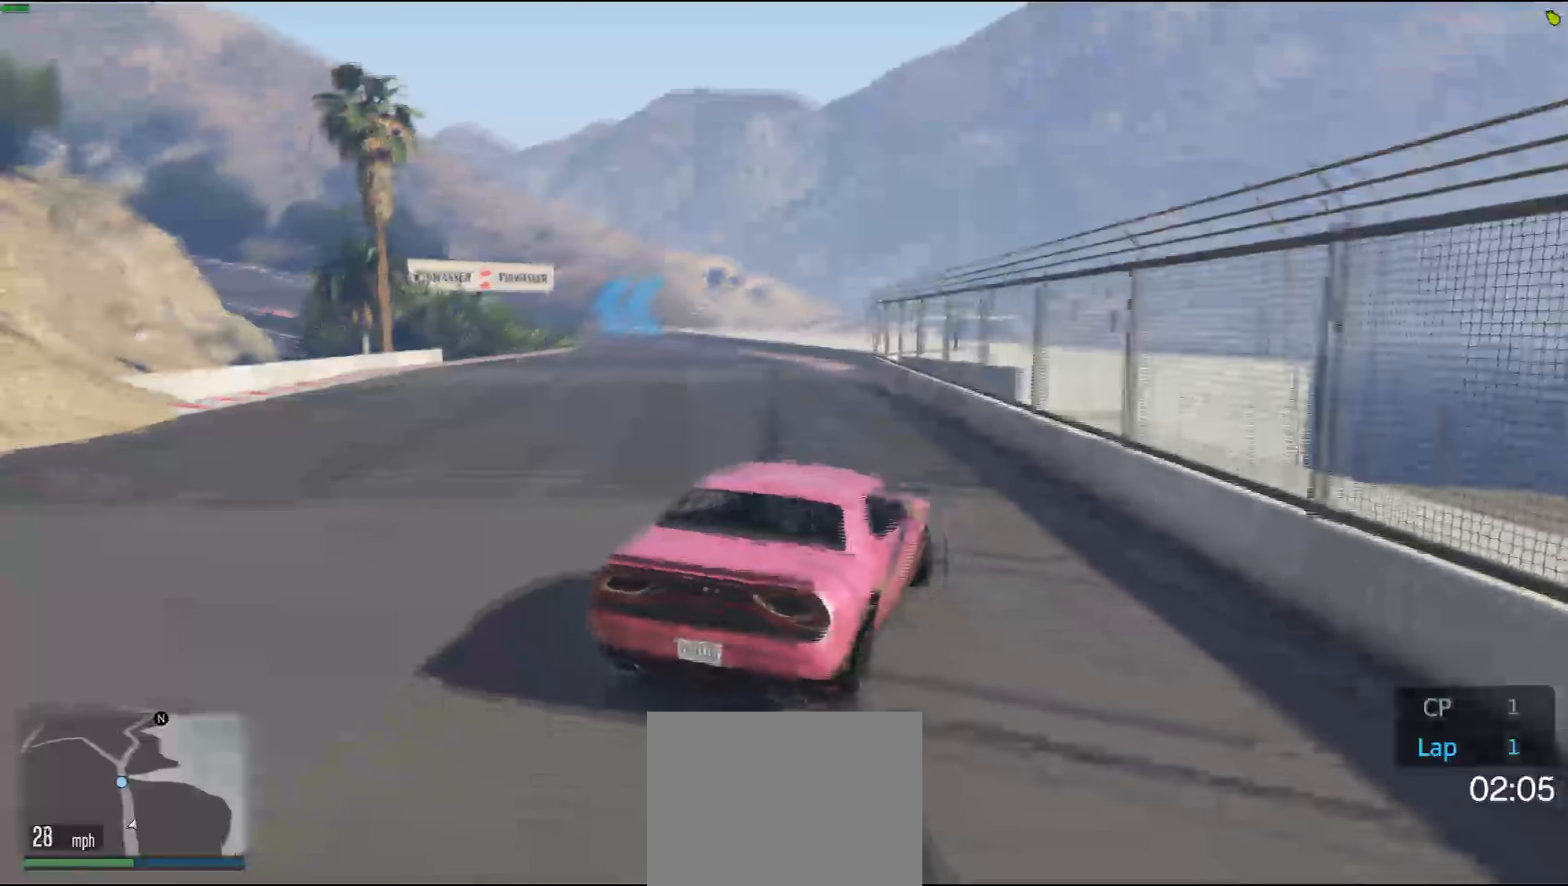
{"buttons": ["R2"], "left_stick": "right", "events": [[367, "left_stick", "right"]]}
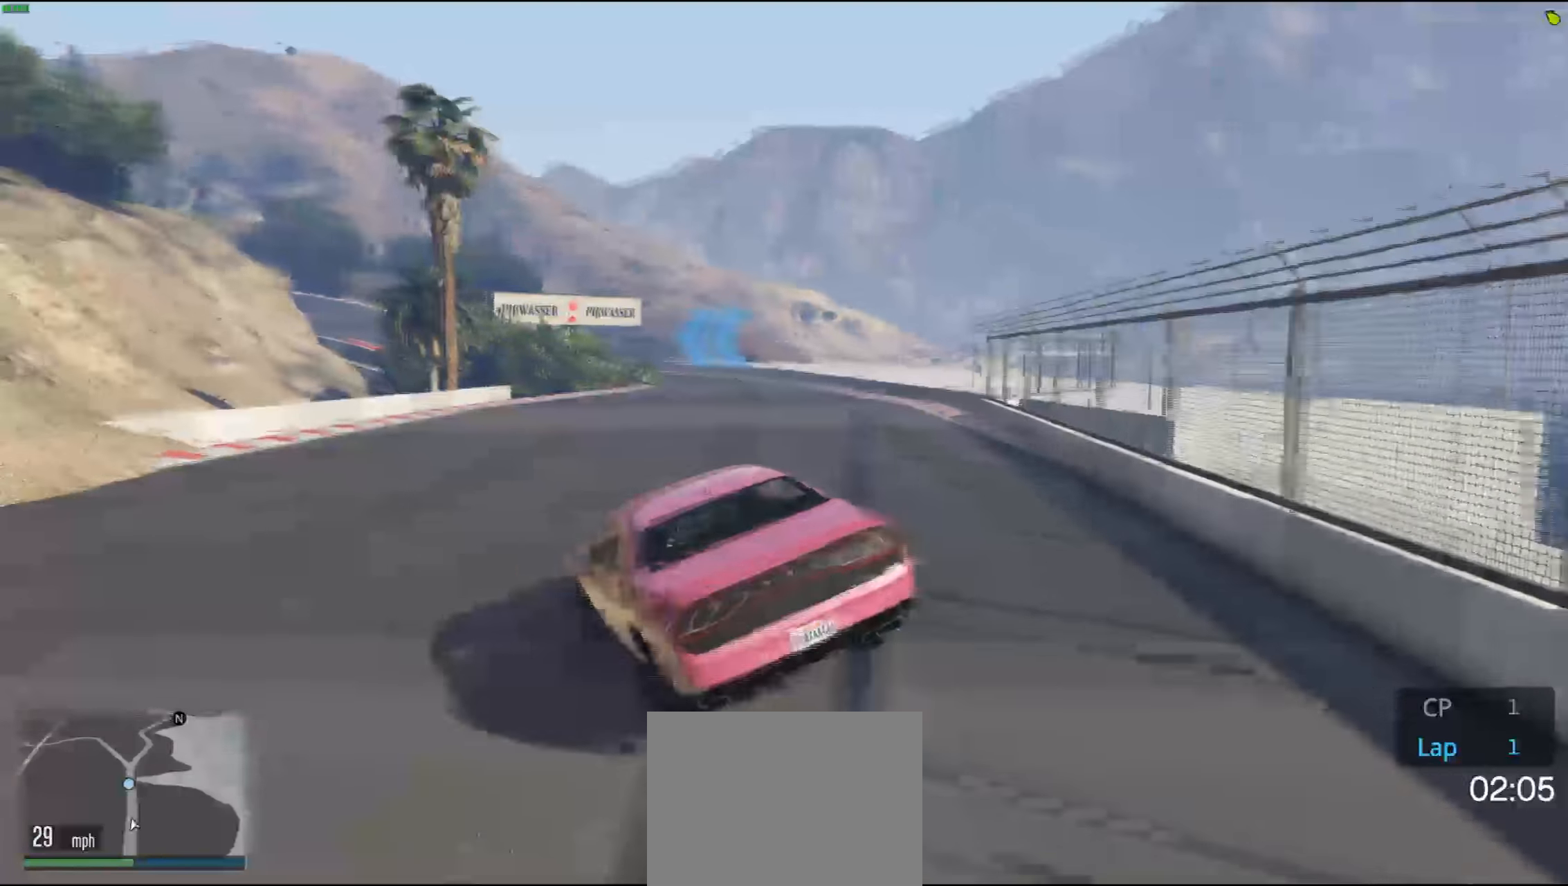
{"buttons": ["R2"], "left_stick": "right", "events": []}
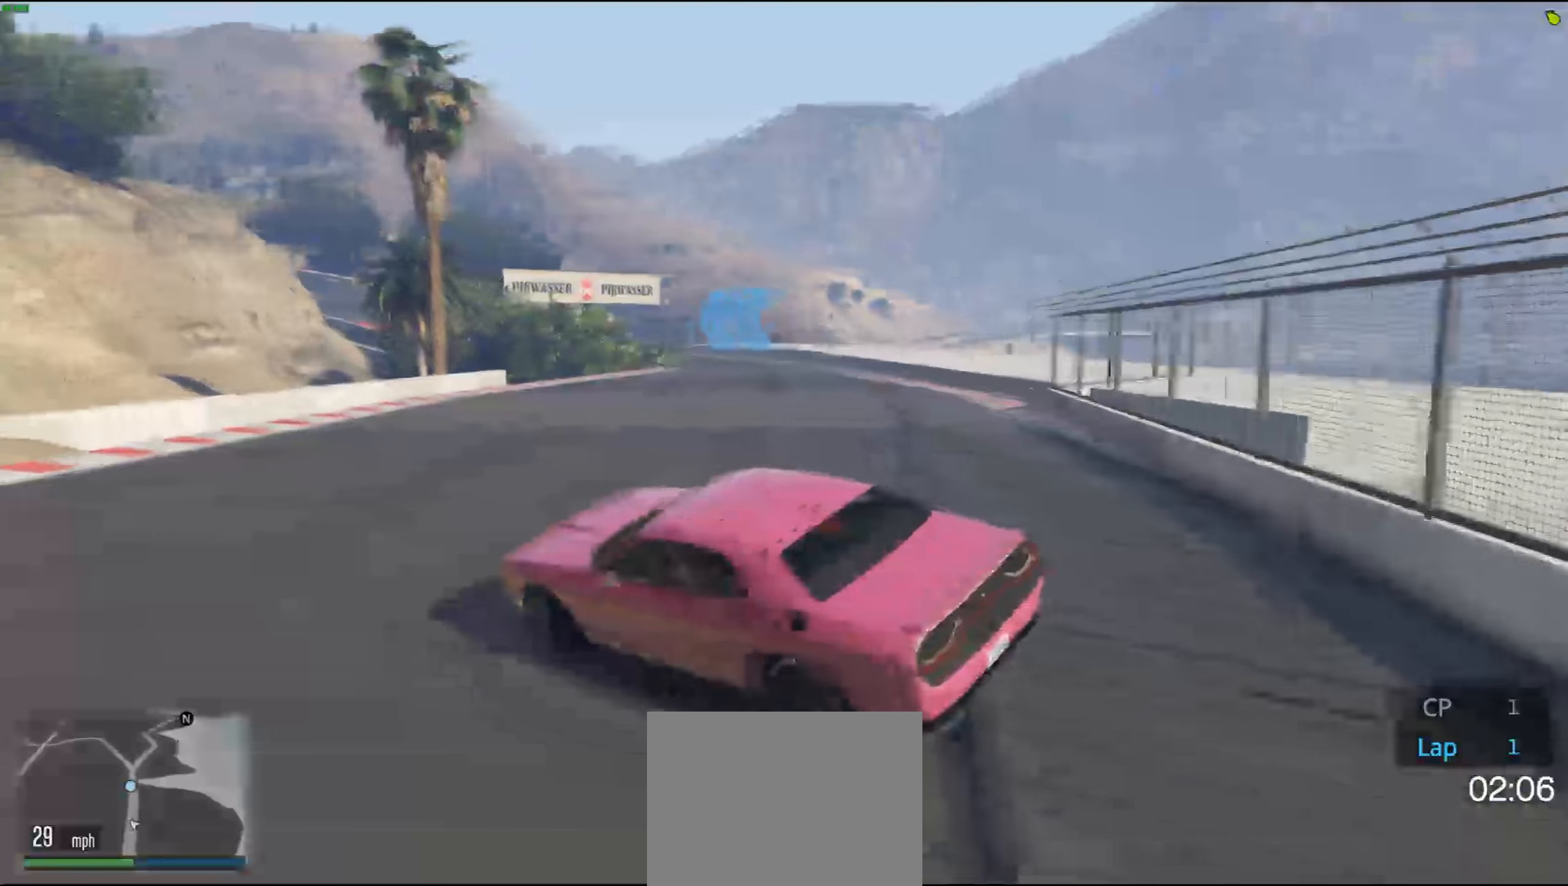
{"buttons": ["L2"], "left_stick": "right", "events": [[267, "R2", "up"], [501, "L2", "down"]]}
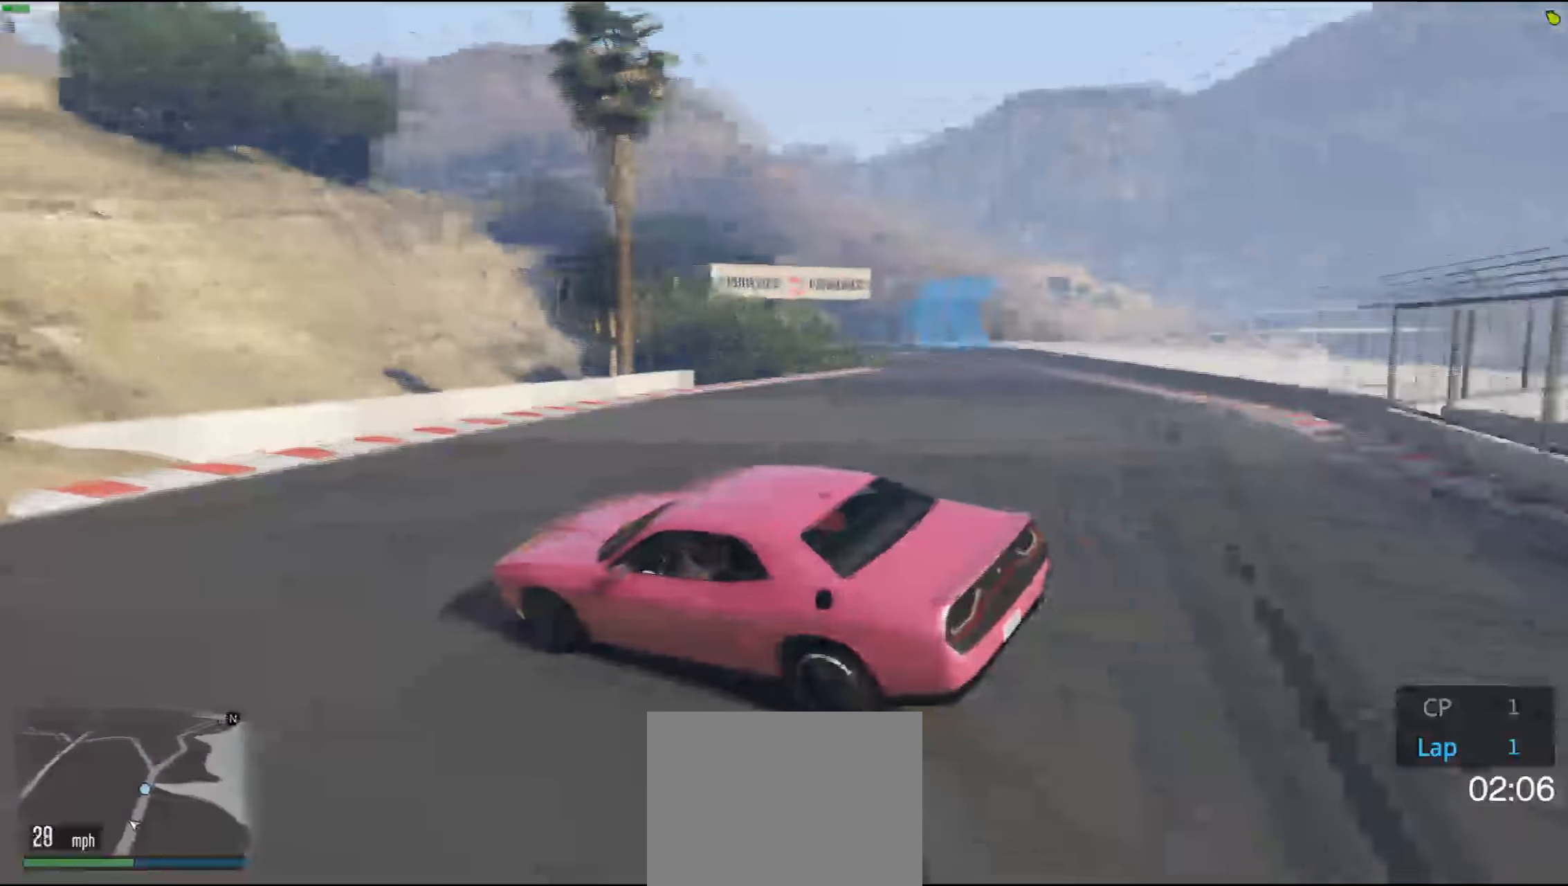
{"buttons": ["L2"], "left_stick": "right", "events": []}
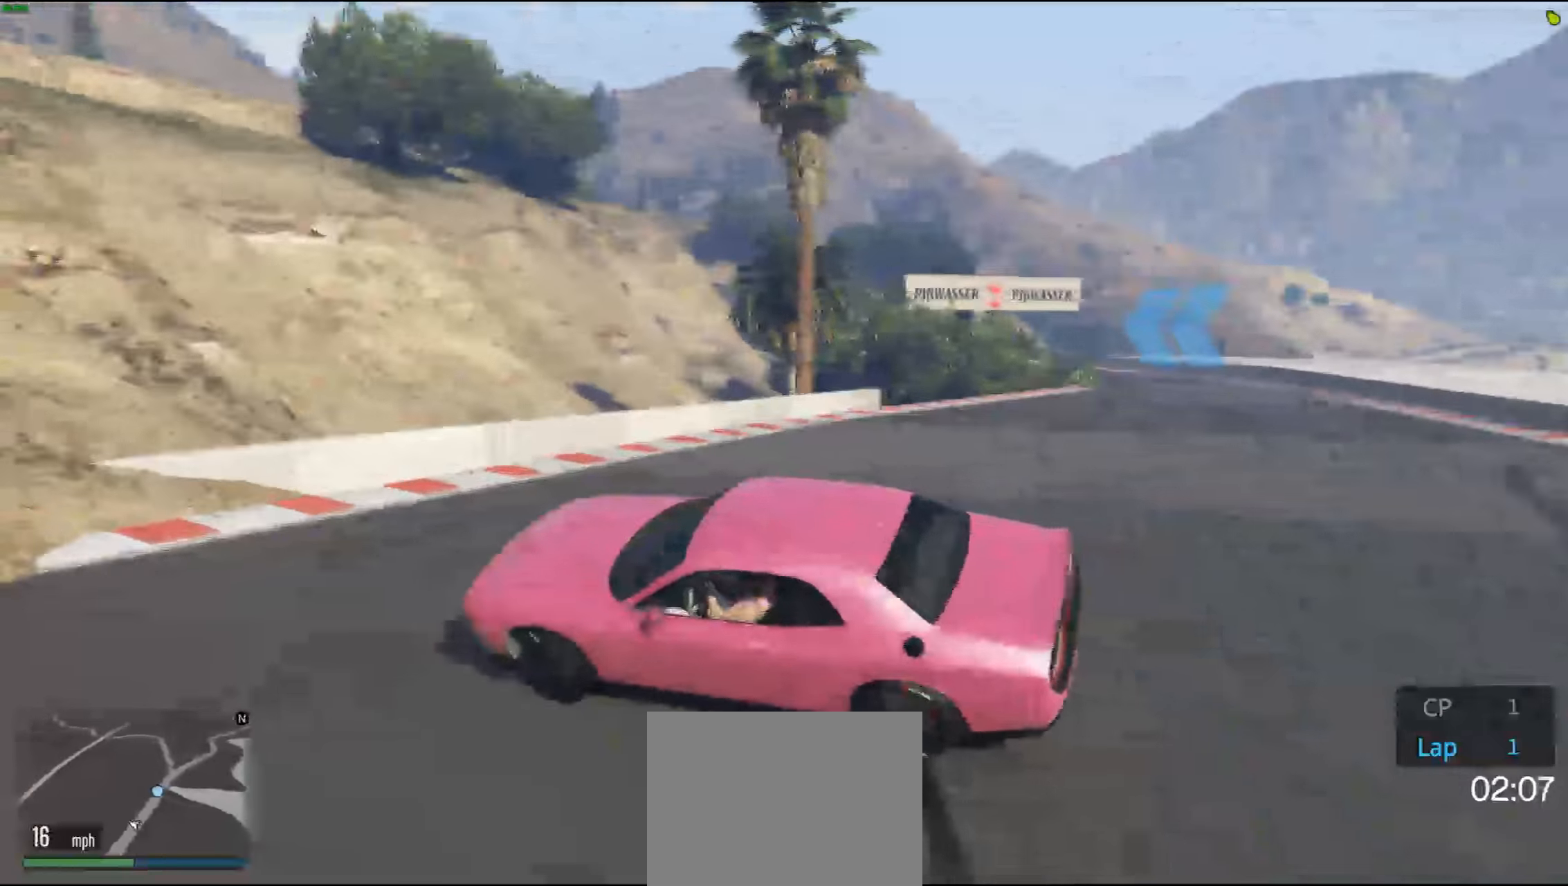
{"buttons": ["L2"], "left_stick": "right", "events": []}
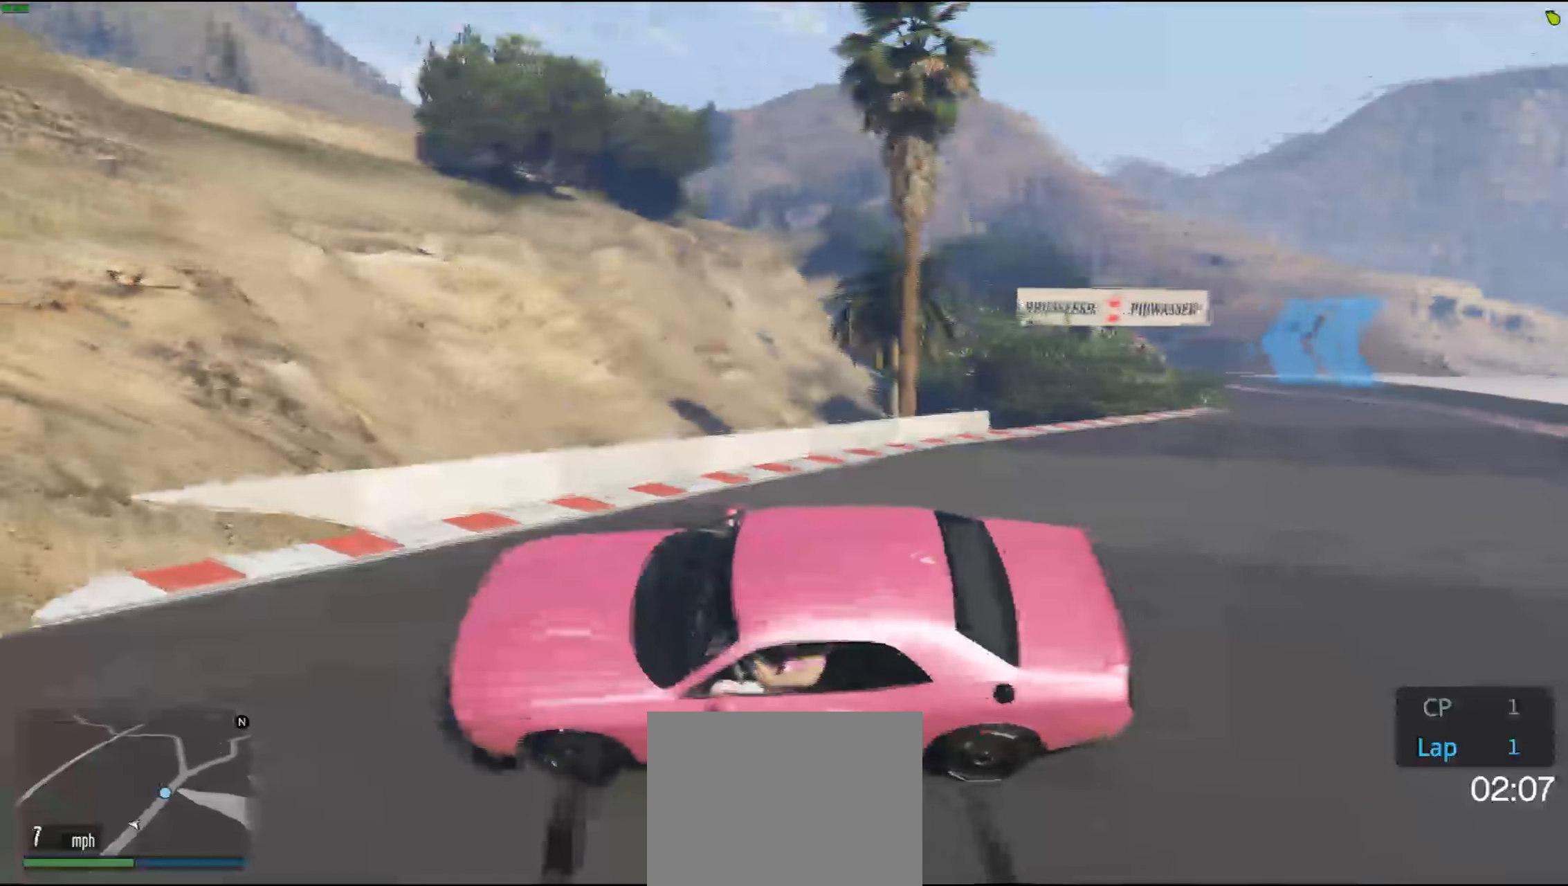
{"buttons": ["L2"], "left_stick": "right", "events": []}
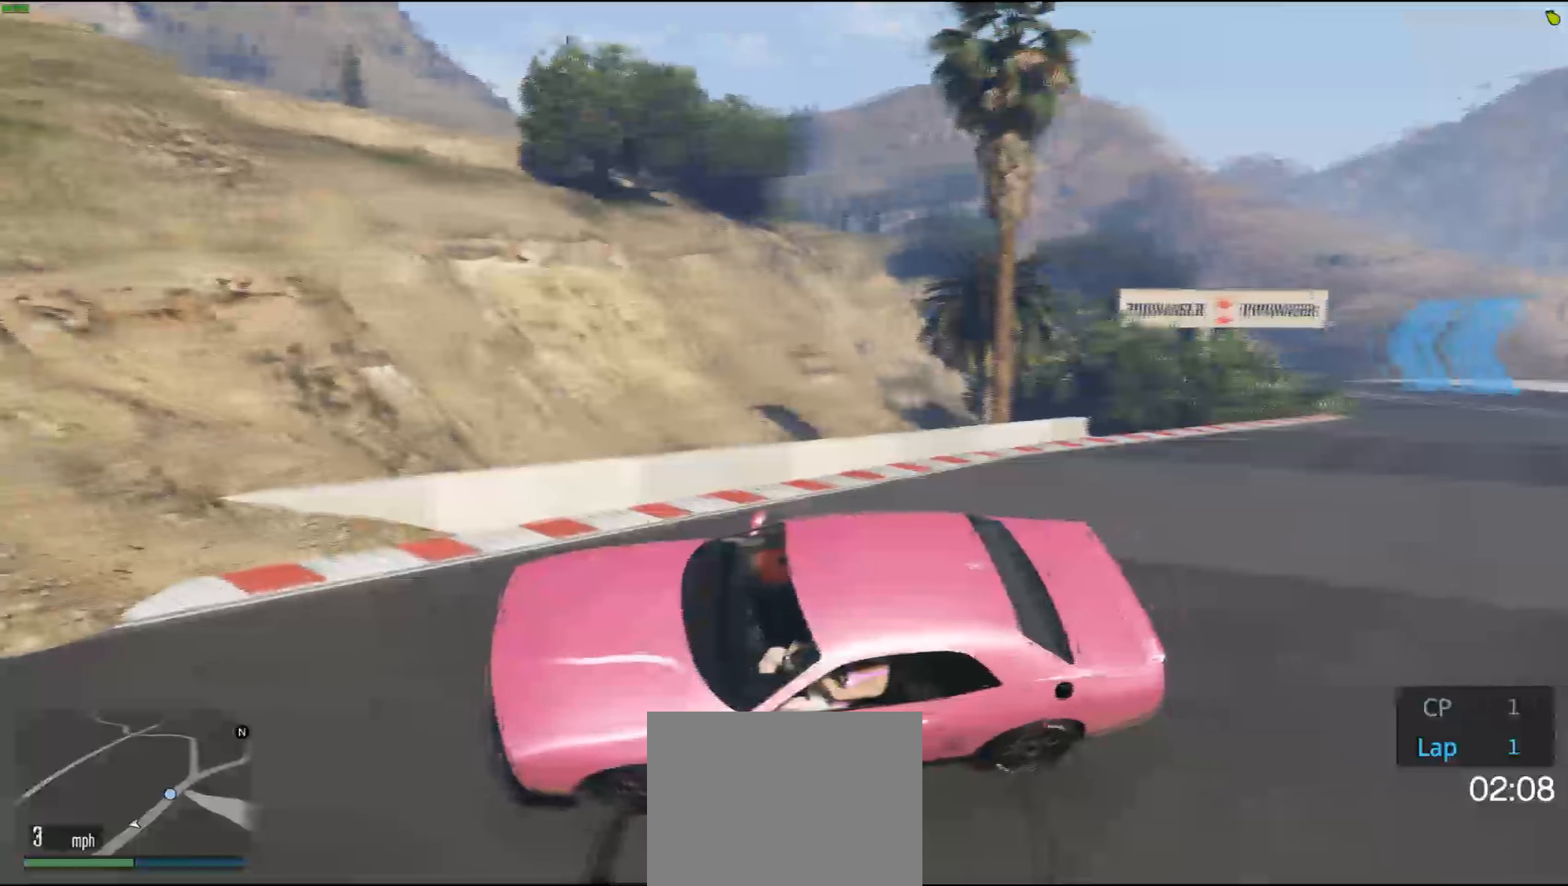
{"buttons": ["L2"], "left_stick": "center", "events": [[334, "left_stick", "center"]]}
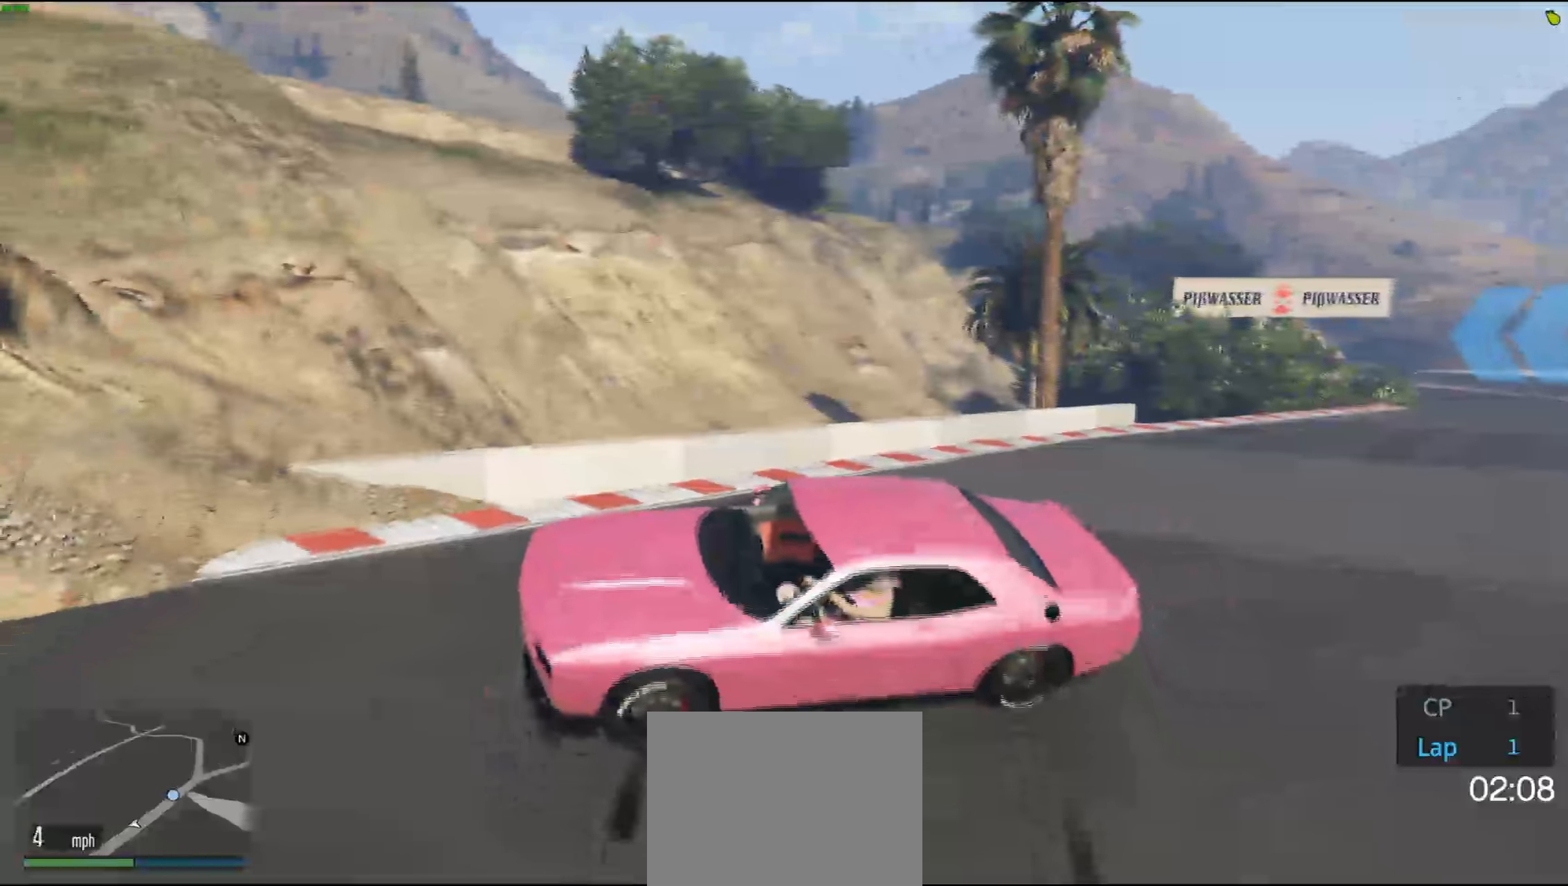
{"buttons": ["L2"], "left_stick": "center", "events": []}
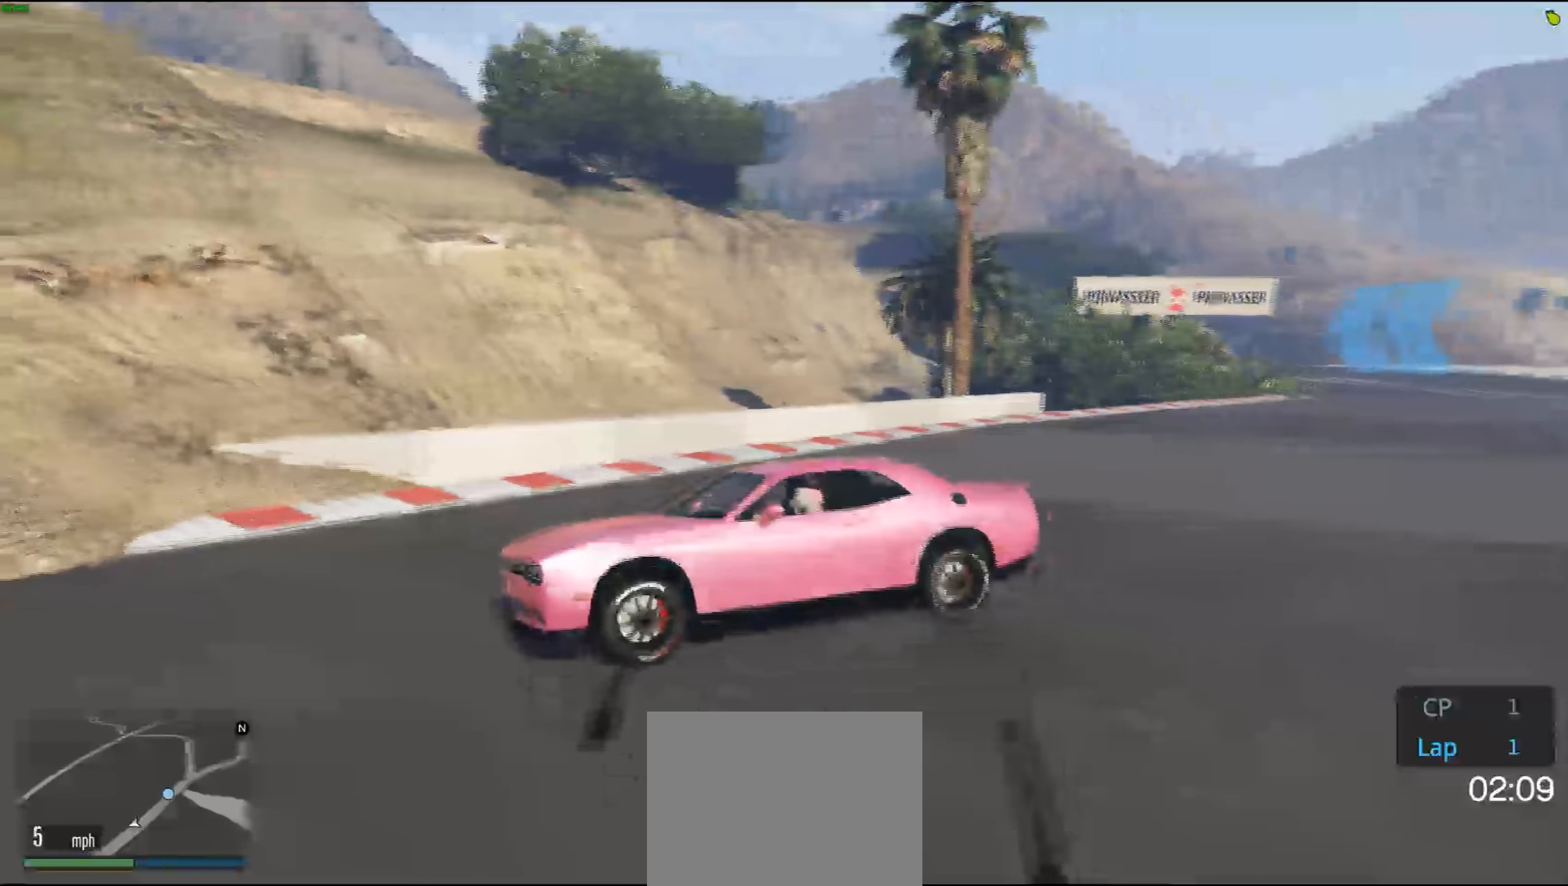
{"buttons": ["L2"], "left_stick": "left", "events": [[67, "left_stick", "left"]]}
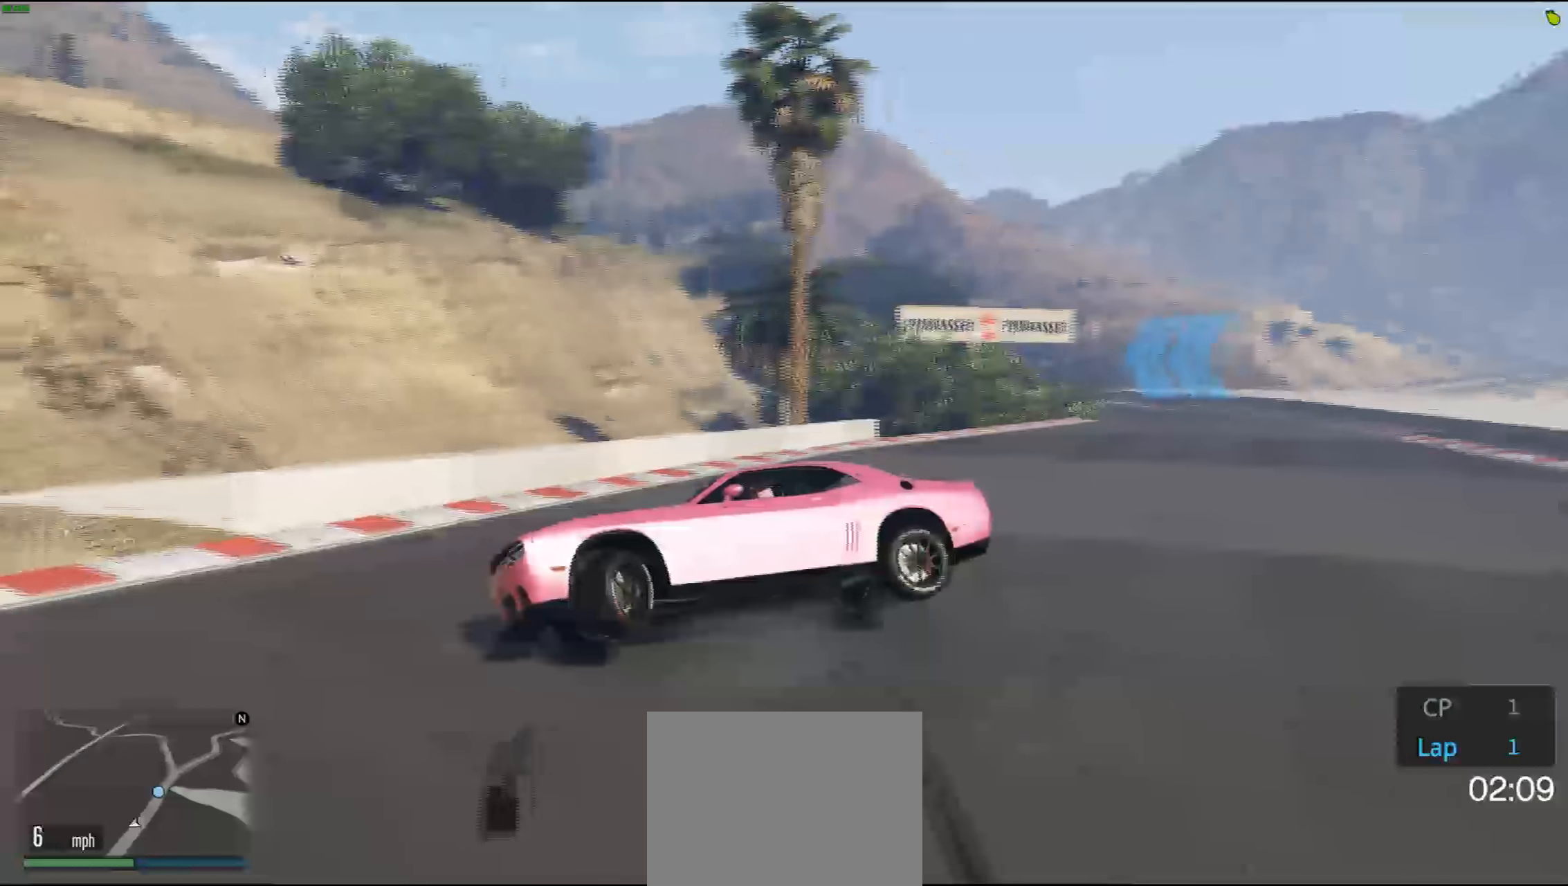
{"buttons": ["L2"], "left_stick": "left", "events": []}
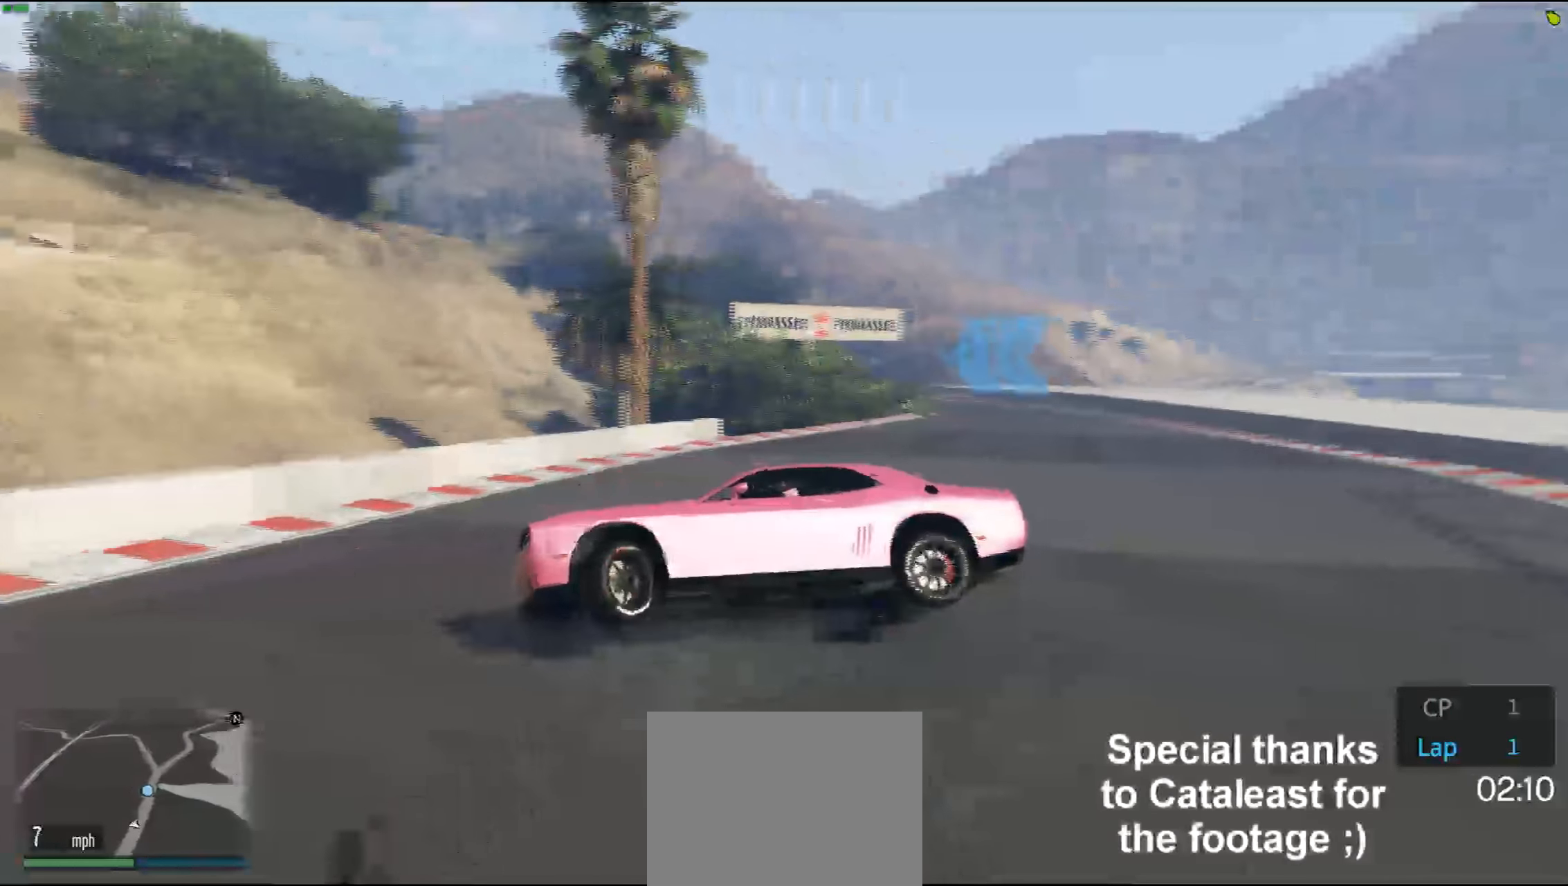
{"buttons": ["L2"], "left_stick": "left", "events": []}
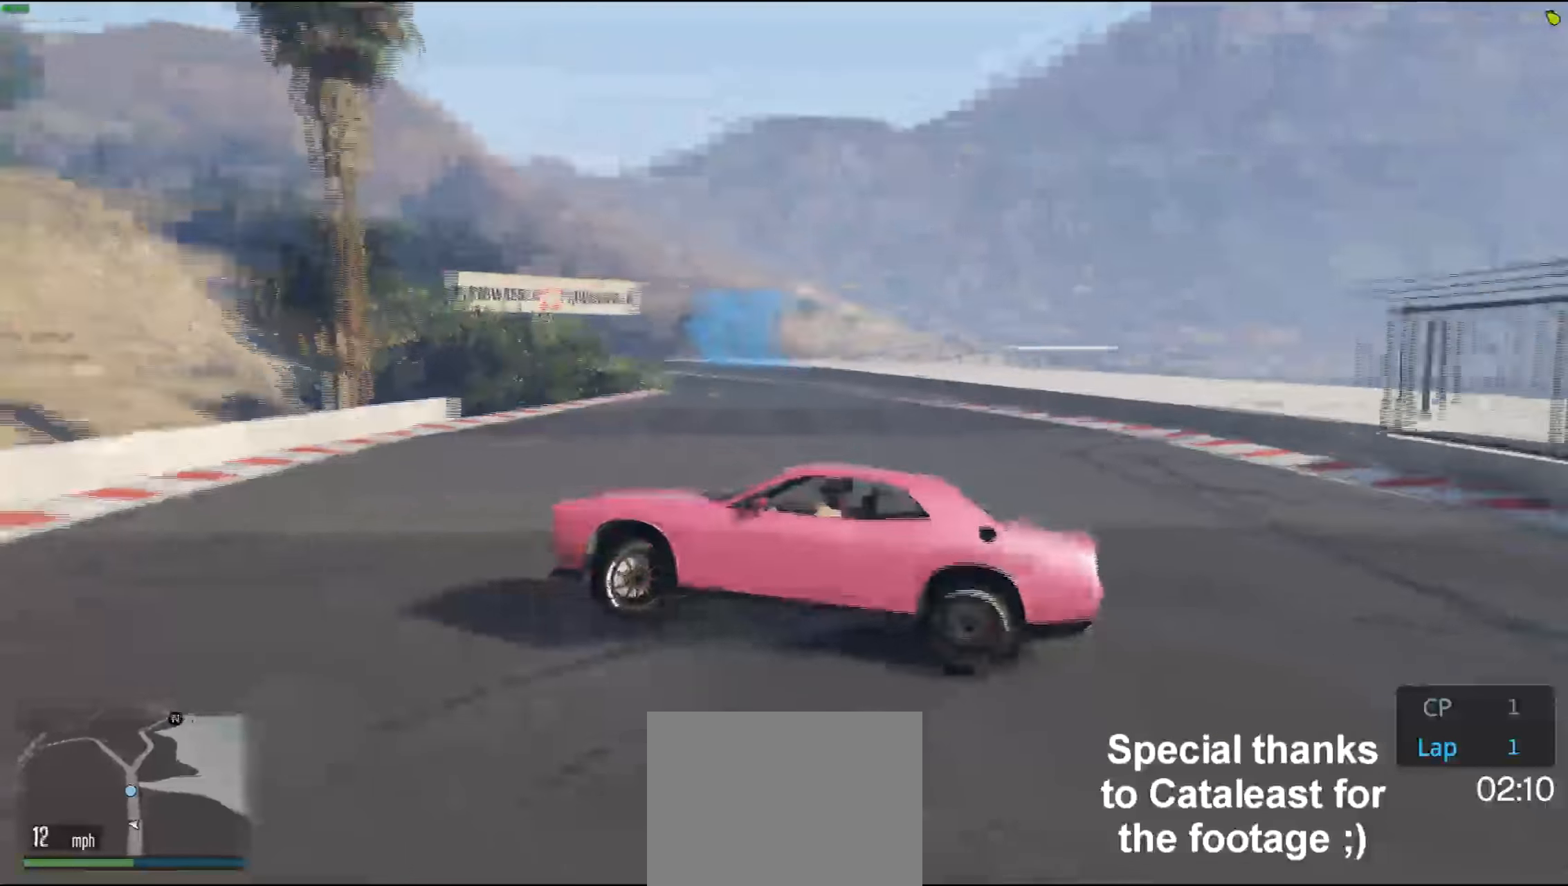
{"buttons": ["R2"], "left_stick": "center", "events": [[234, "L2", "up"], [234, "R2", "down"], [267, "left_stick", "right"], [500, "left_stick", "center"]]}
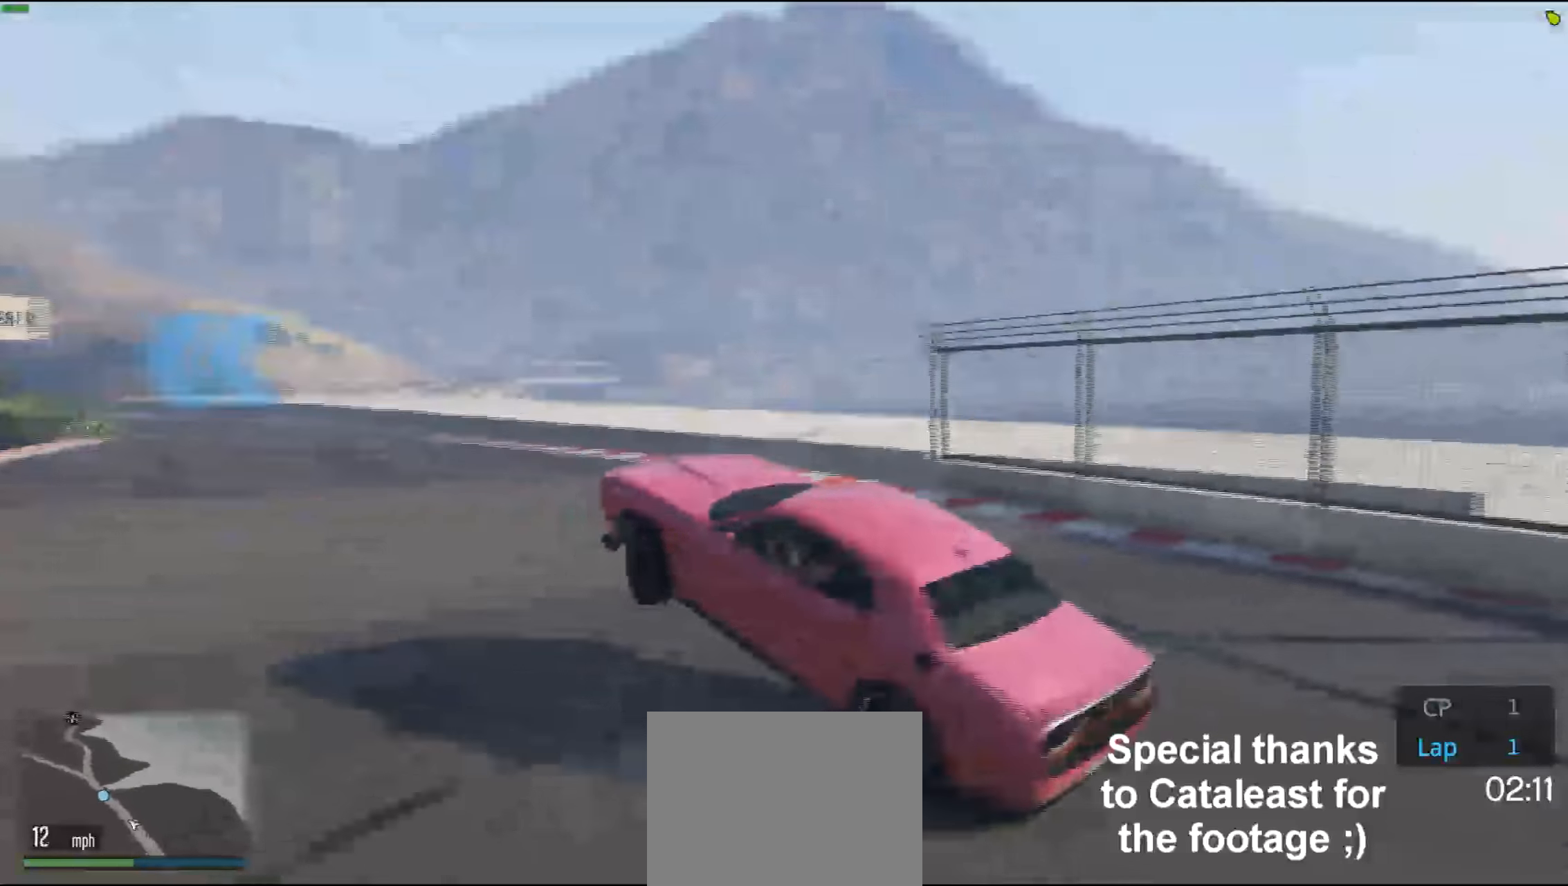
{"buttons": ["R2"], "left_stick": "left", "events": [[34, "left_stick", "left"]]}
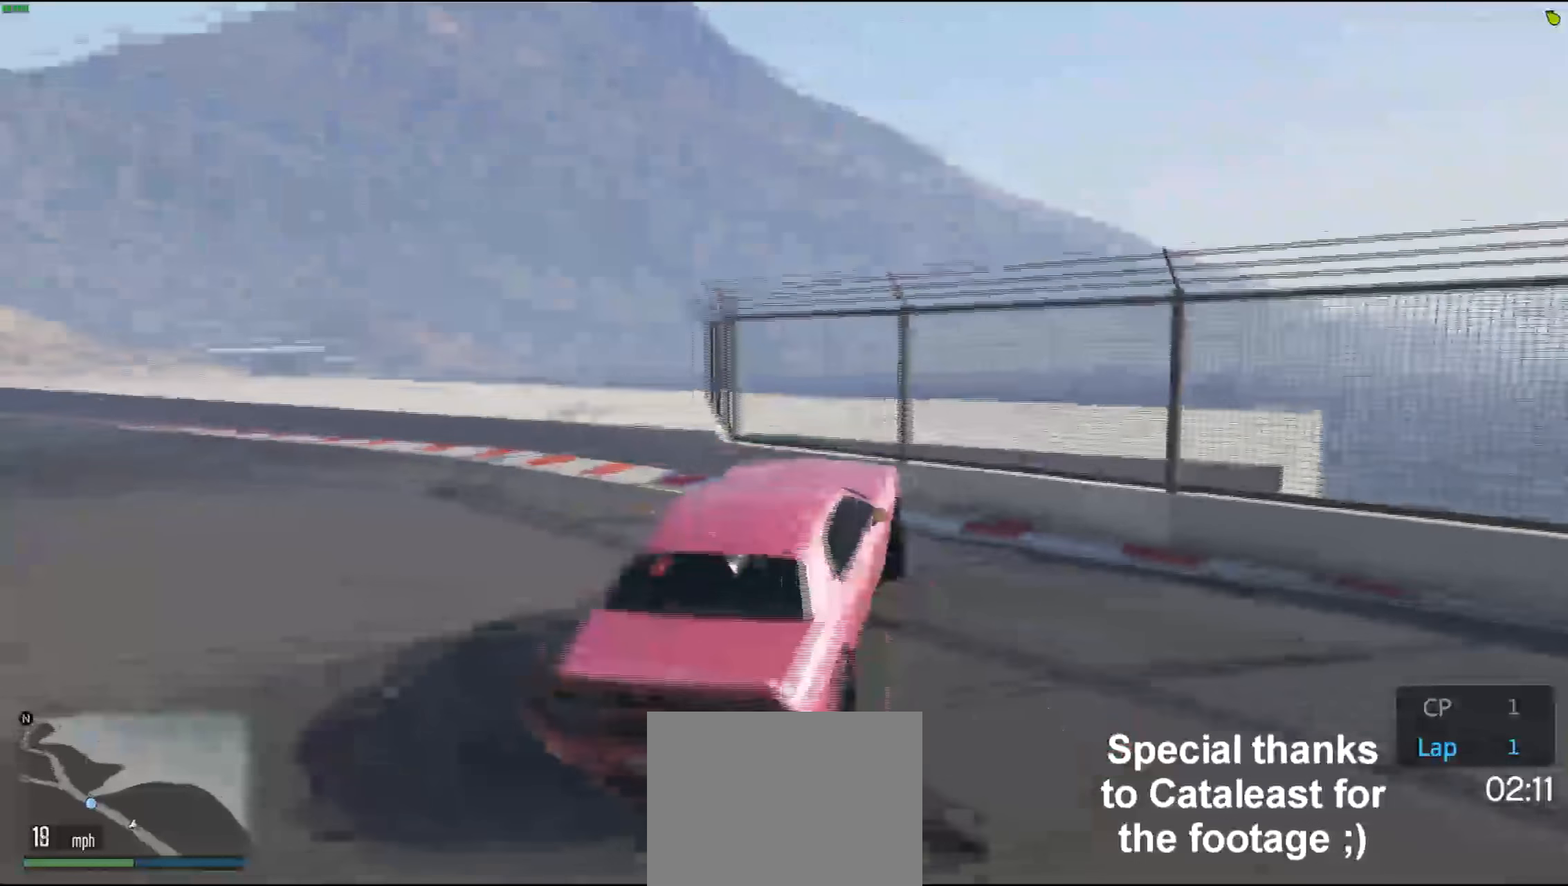
{"buttons": ["L2"], "left_stick": "left", "events": [[267, "L2", "down"], [267, "R2", "up"]]}
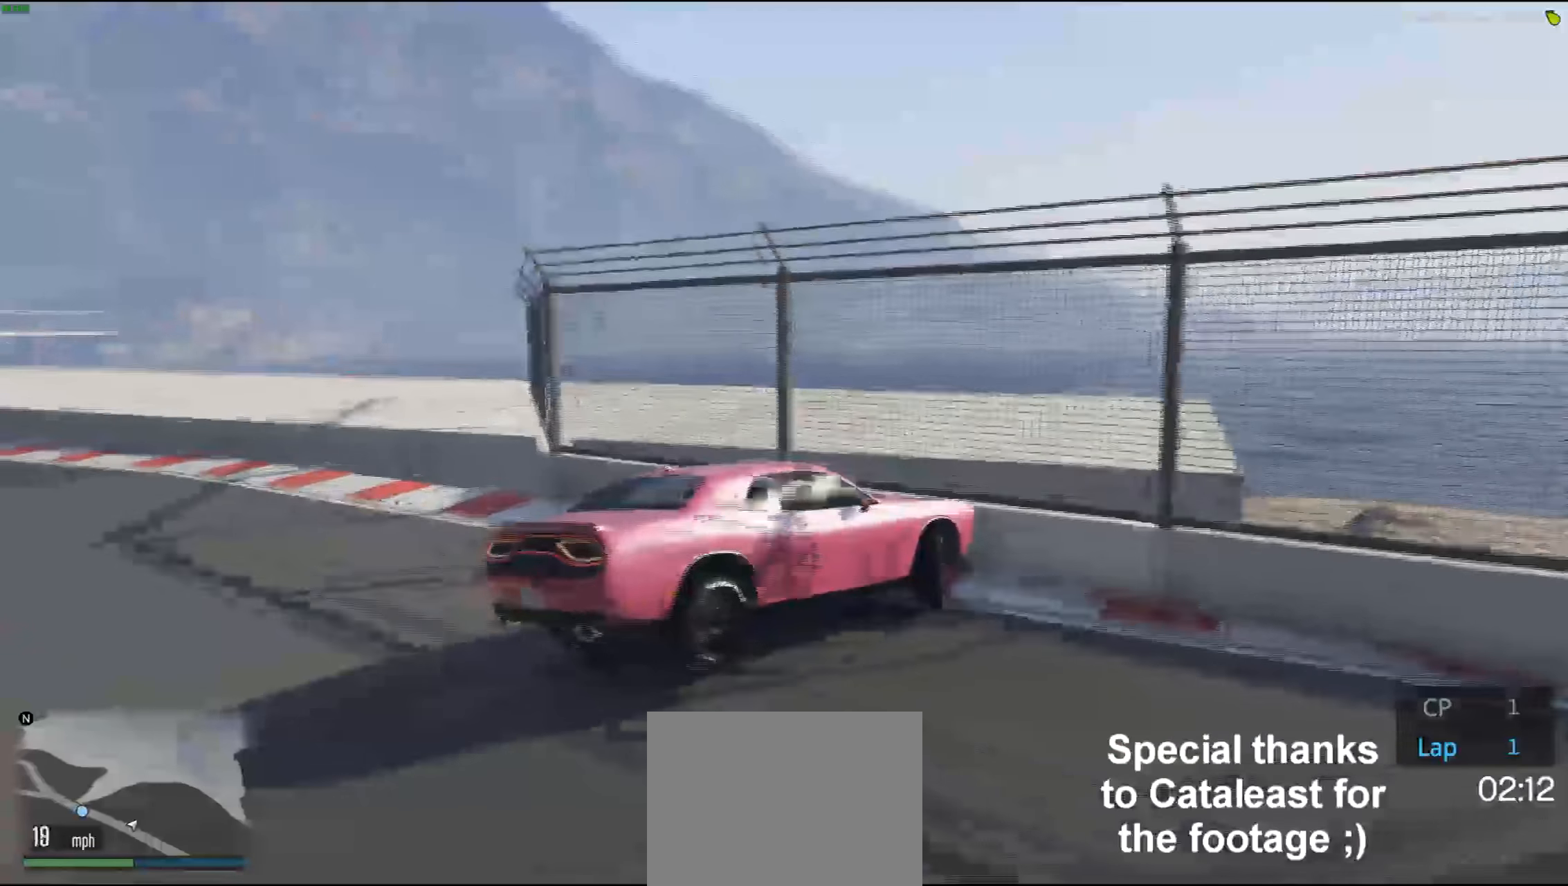
{"buttons": ["L2"], "left_stick": "left", "events": []}
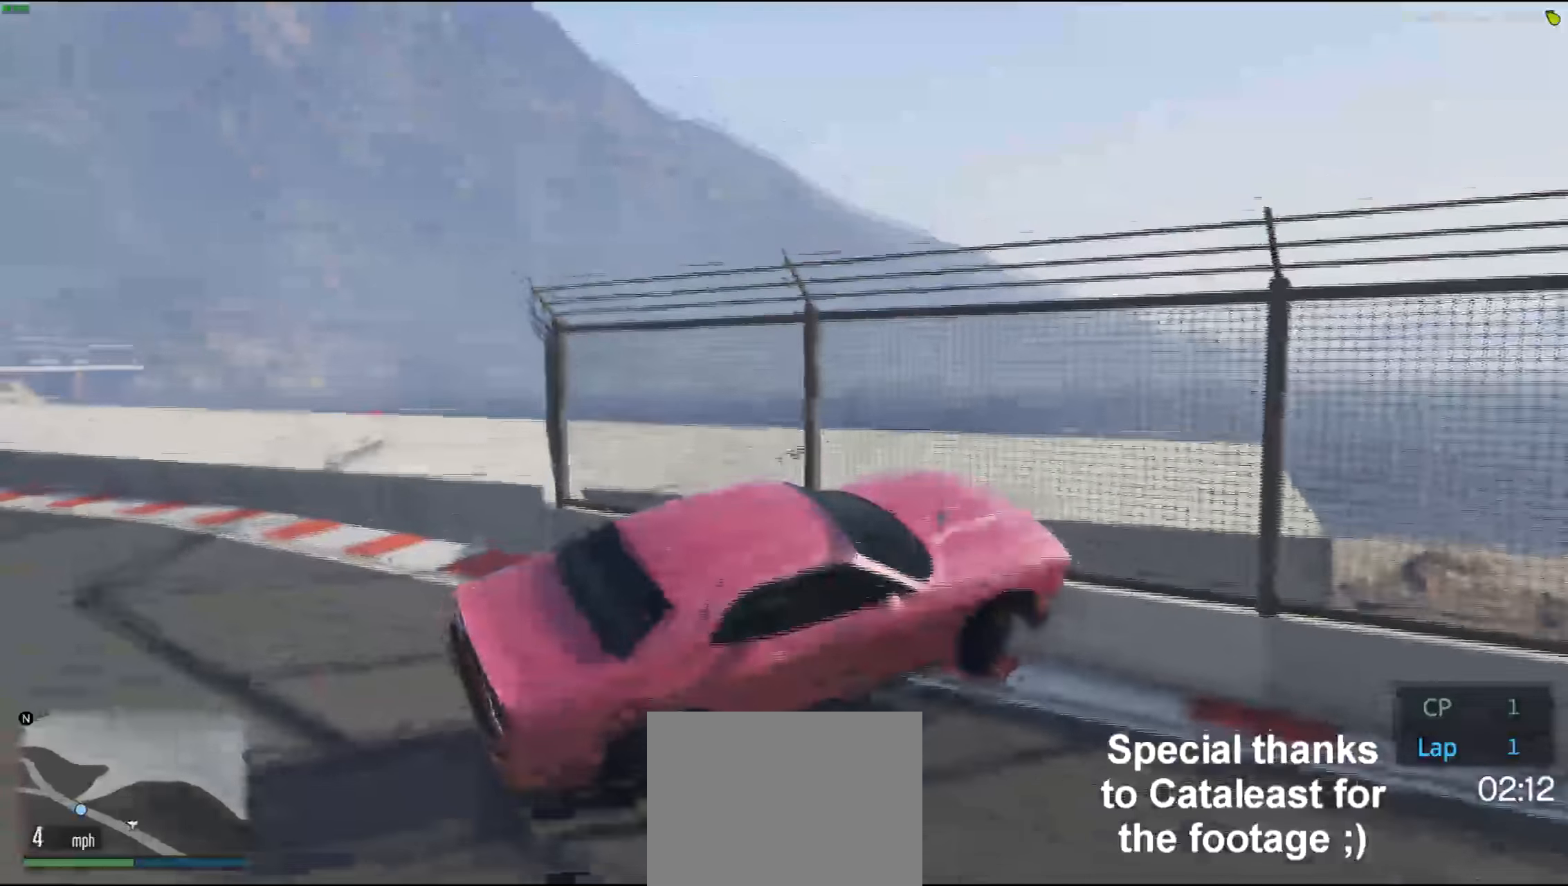
{"buttons": [], "left_stick": "center", "events": [[167, "L2", "up"], [234, "left_stick", "center"]]}
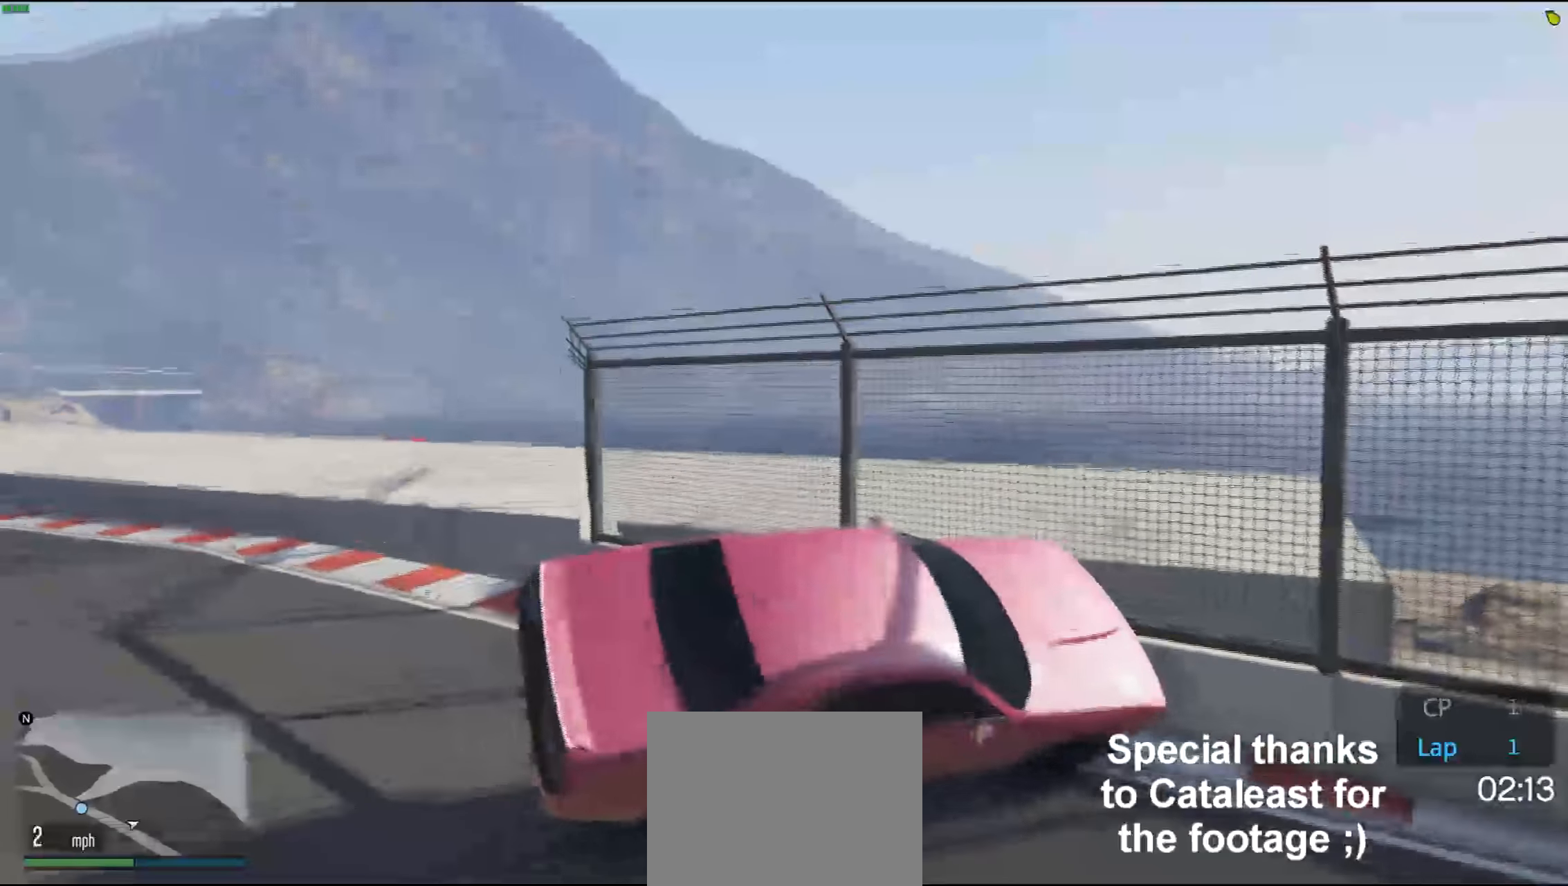
{"buttons": [], "left_stick": "center", "events": []}
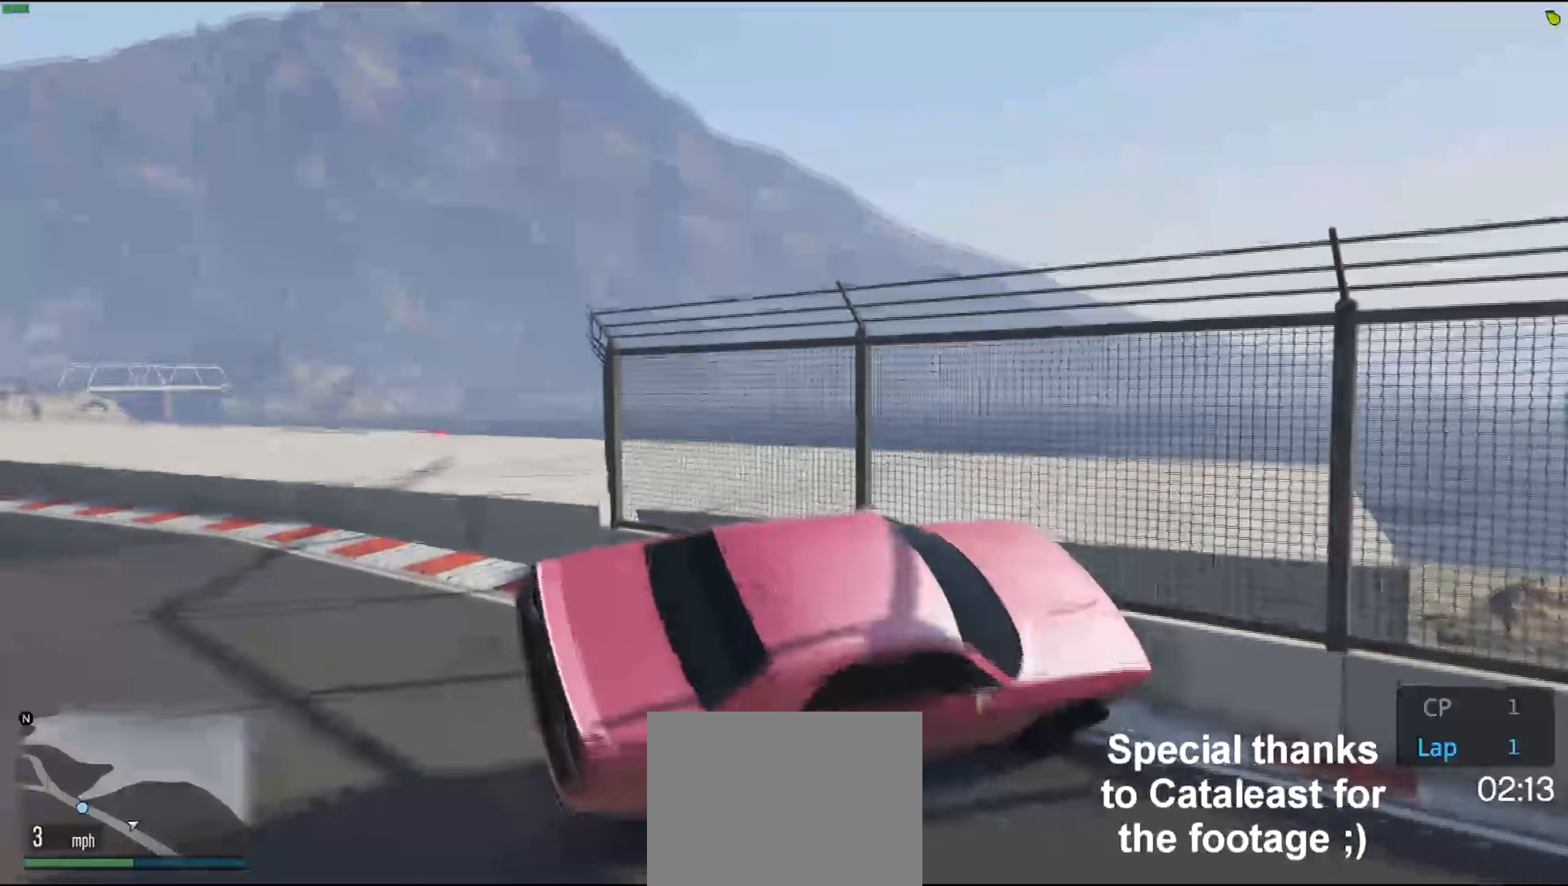
{"buttons": [], "left_stick": "center", "events": []}